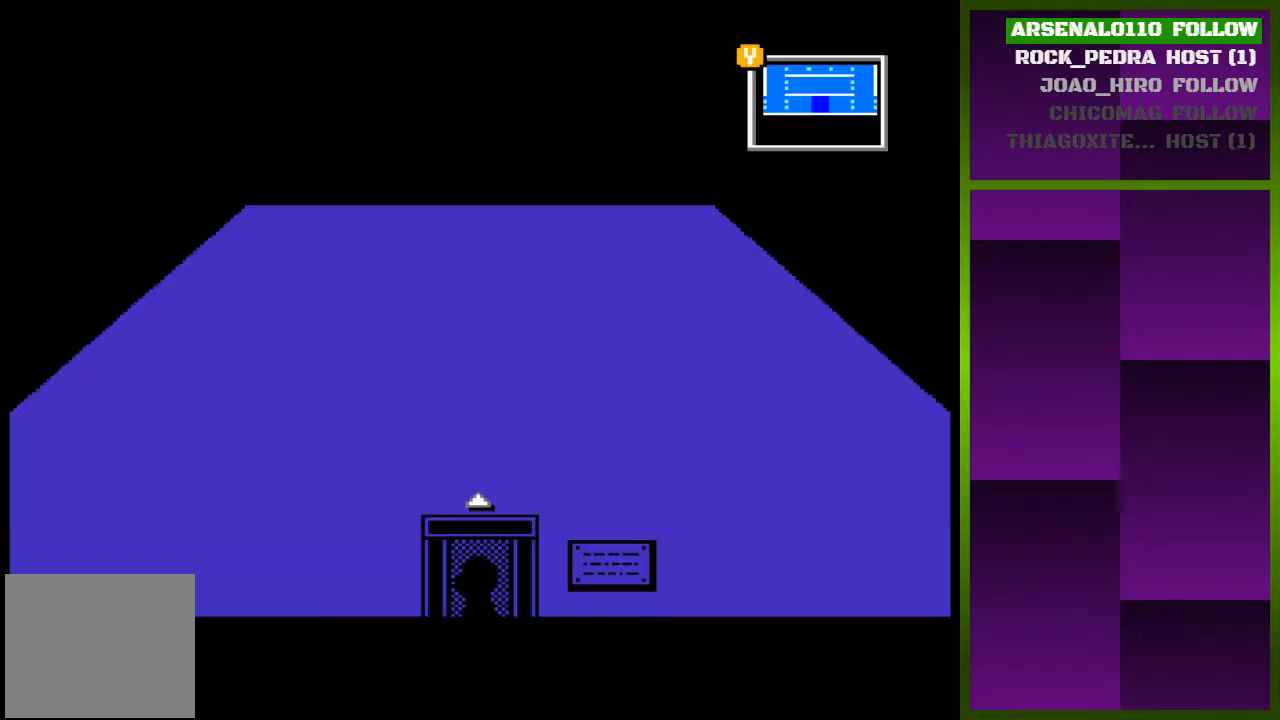
Gameplay with a controller (PlayStation layout); each line is a JSON object with the inputs held at the frame after it. "events" lists button and stick changes between this image and that frame as [ms after this image, input, new state], when the widget could be followed in between. Not read: left_stick right_stick.
{"buttons": [], "events": [[67, "DPAD_UP", "down"], [233, "DPAD_UP", "up"]]}
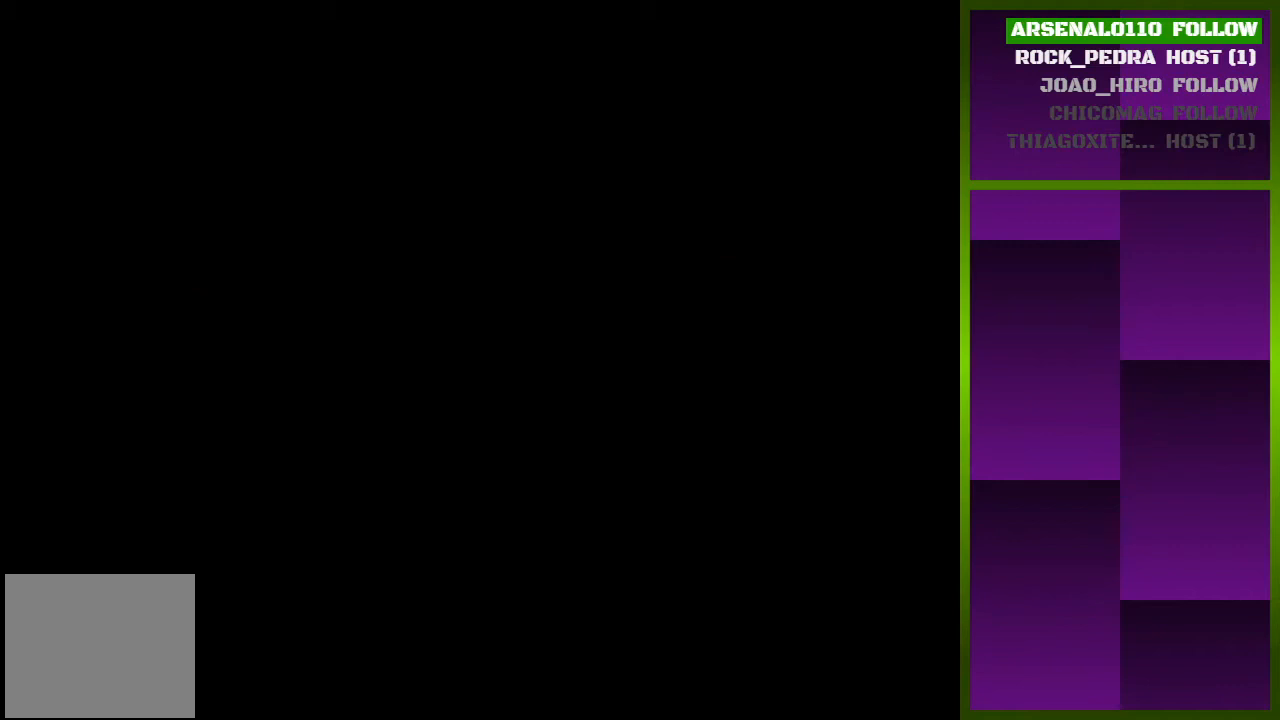
{"buttons": ["DPAD_RIGHT"], "events": [[233, "DPAD_RIGHT", "down"]]}
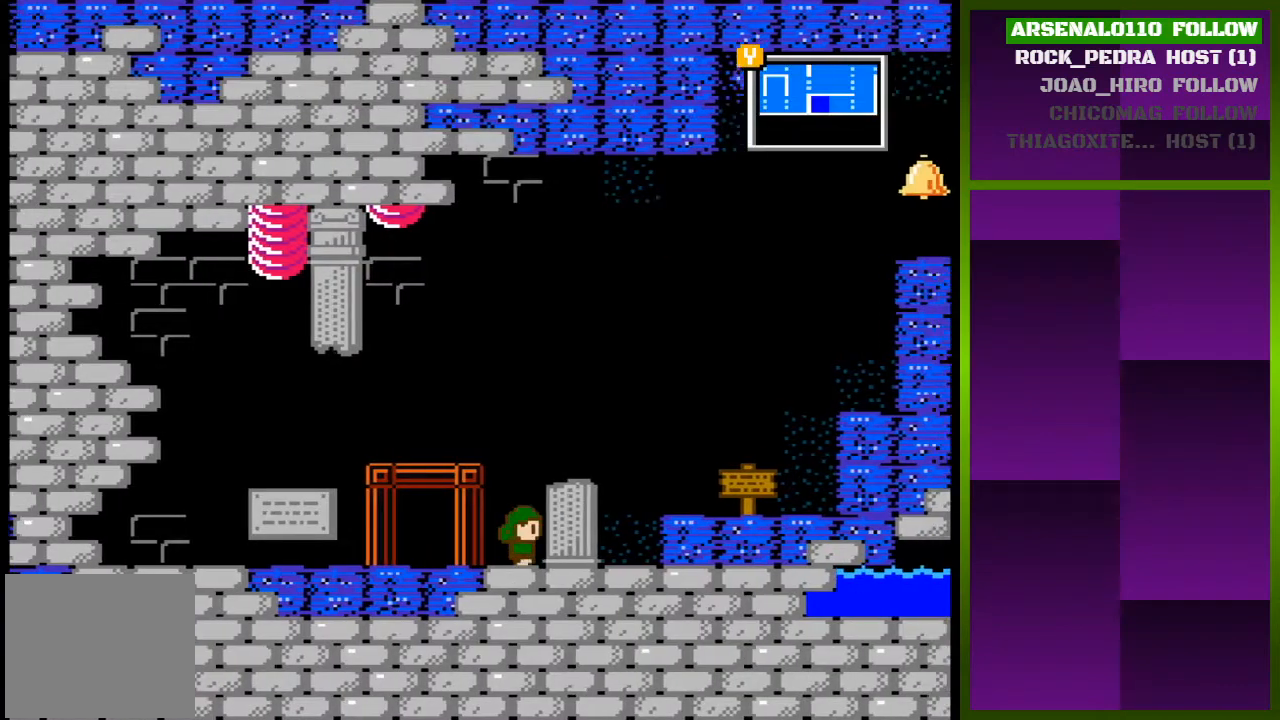
{"buttons": ["DPAD_RIGHT"], "events": [[67, "CROSS", "down"], [200, "CROSS", "up"]]}
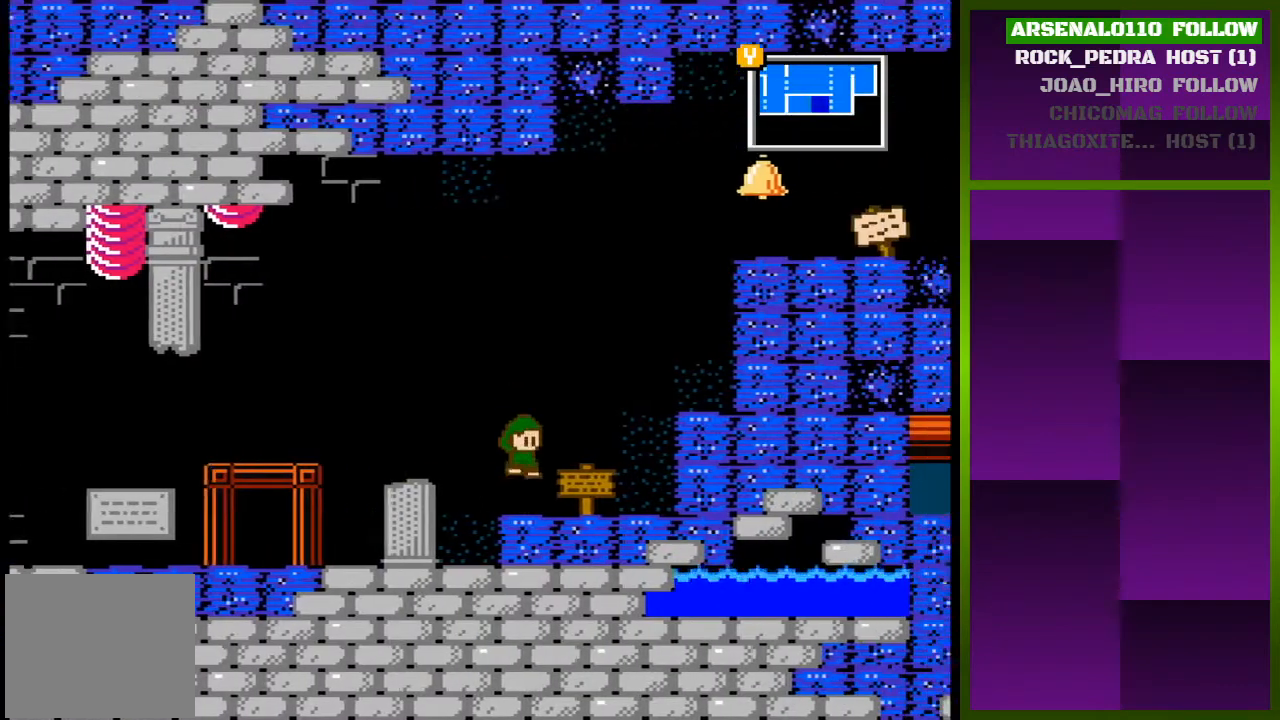
{"buttons": ["CROSS", "DPAD_RIGHT"], "events": [[200, "CROSS", "down"], [333, "CROSS", "up"], [400, "CROSS", "down"]]}
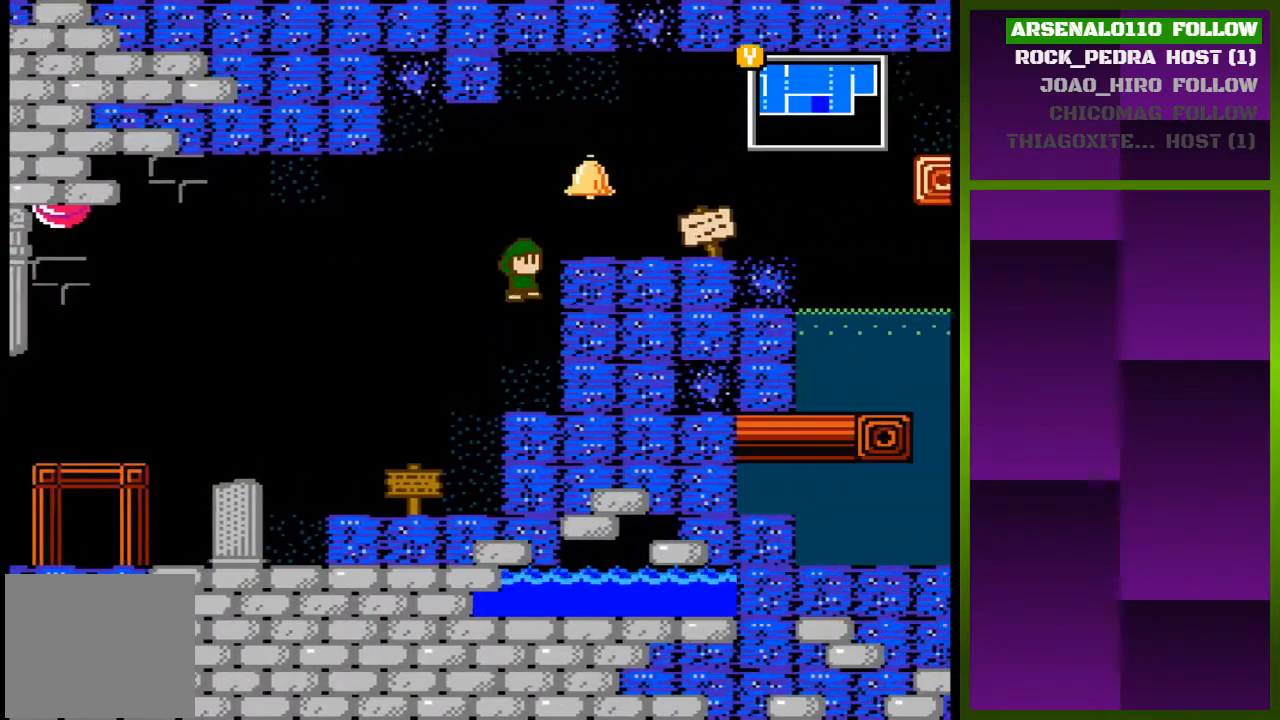
{"buttons": ["DPAD_RIGHT"], "events": [[67, "CROSS", "up"], [167, "CROSS", "down"], [300, "CROSS", "up"], [367, "CROSS", "down"], [500, "CROSS", "up"]]}
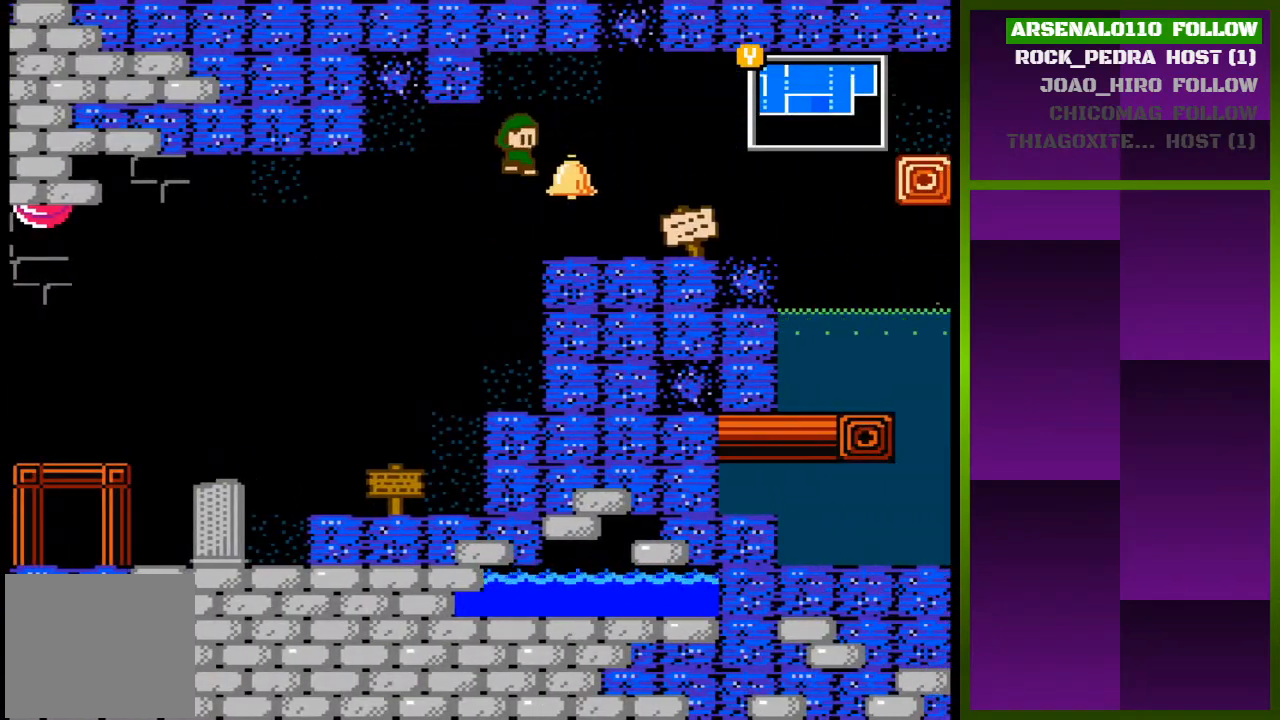
{"buttons": [], "events": [[167, "TRIANGLE", "down"], [200, "DPAD_RIGHT", "up"], [300, "TRIANGLE", "up"]]}
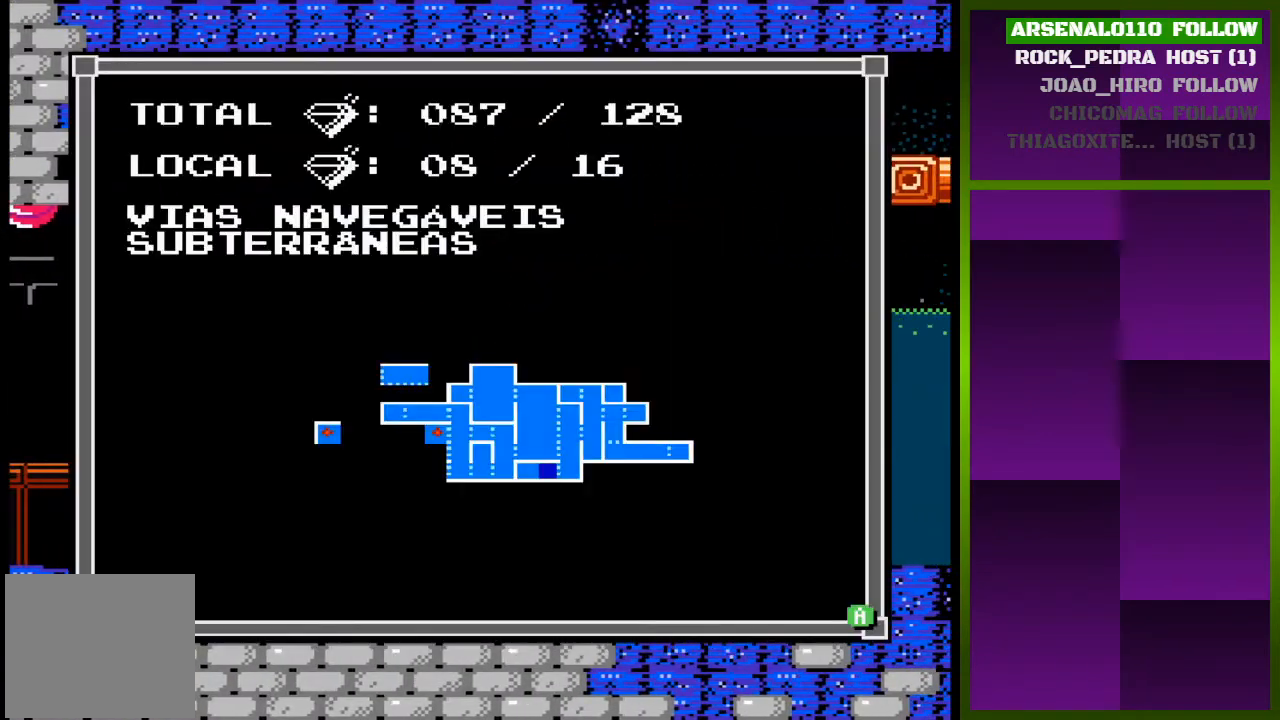
{"buttons": [], "events": []}
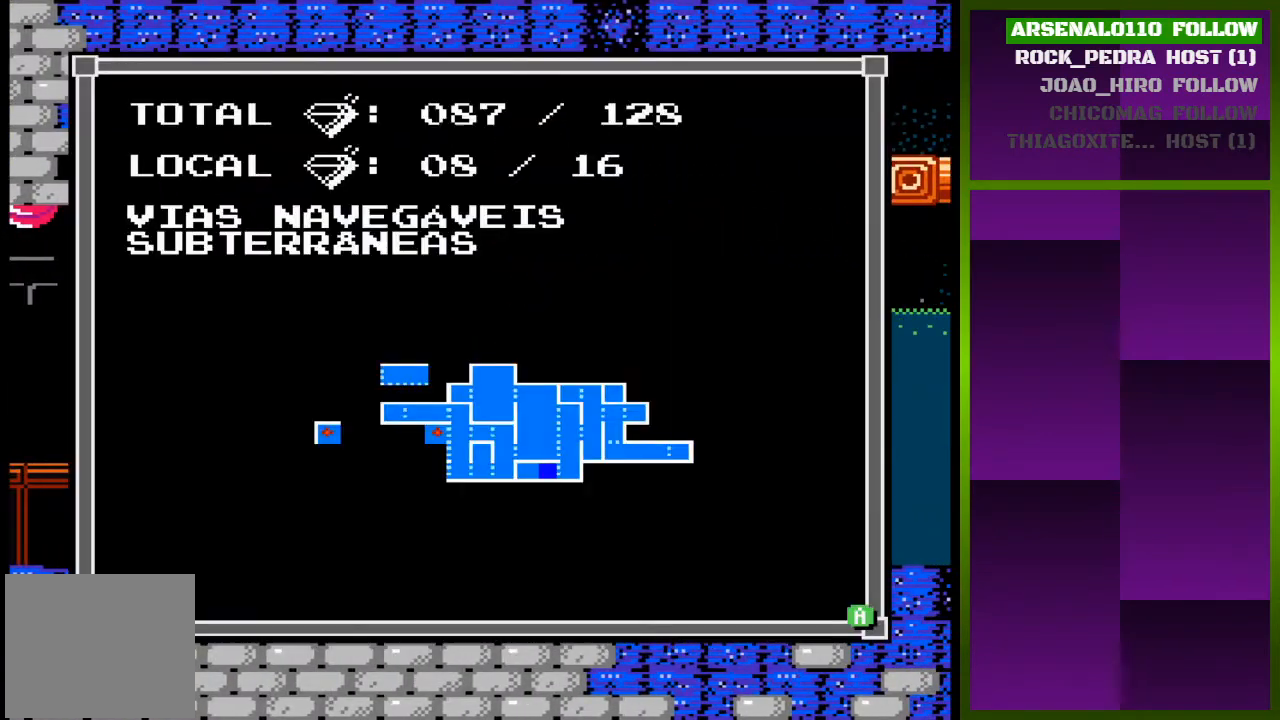
{"buttons": [], "events": []}
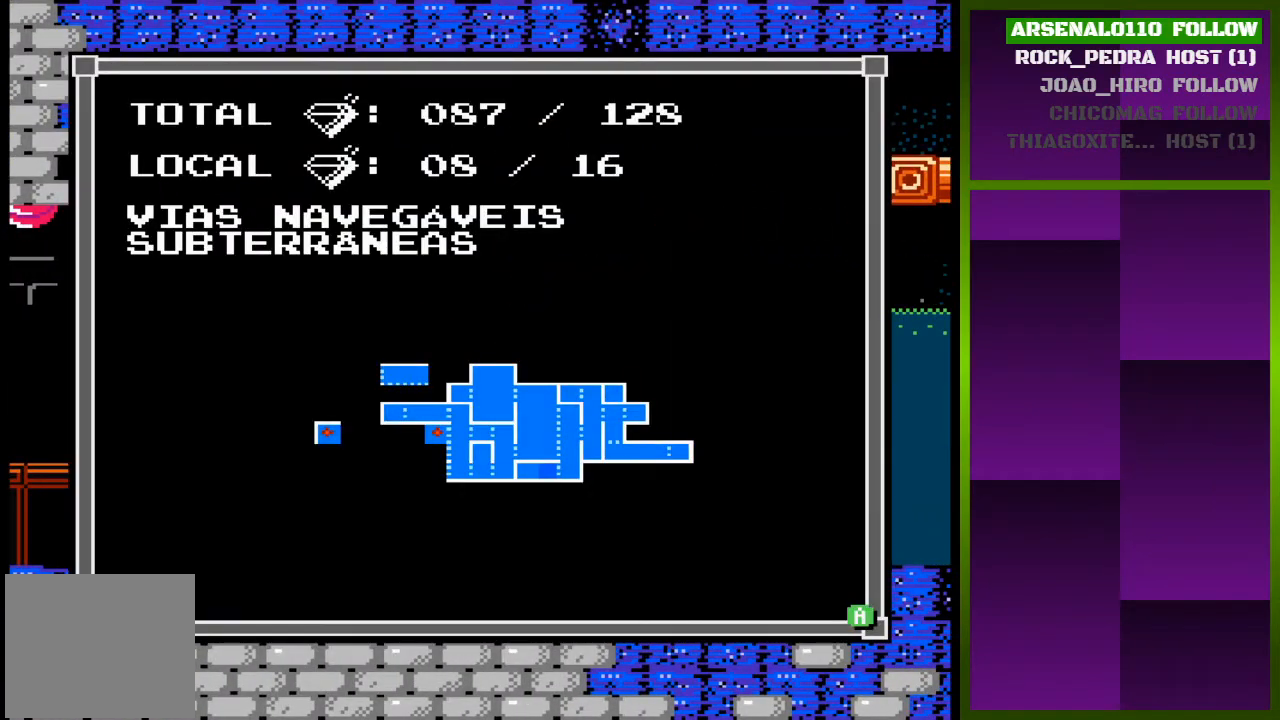
{"buttons": [], "events": []}
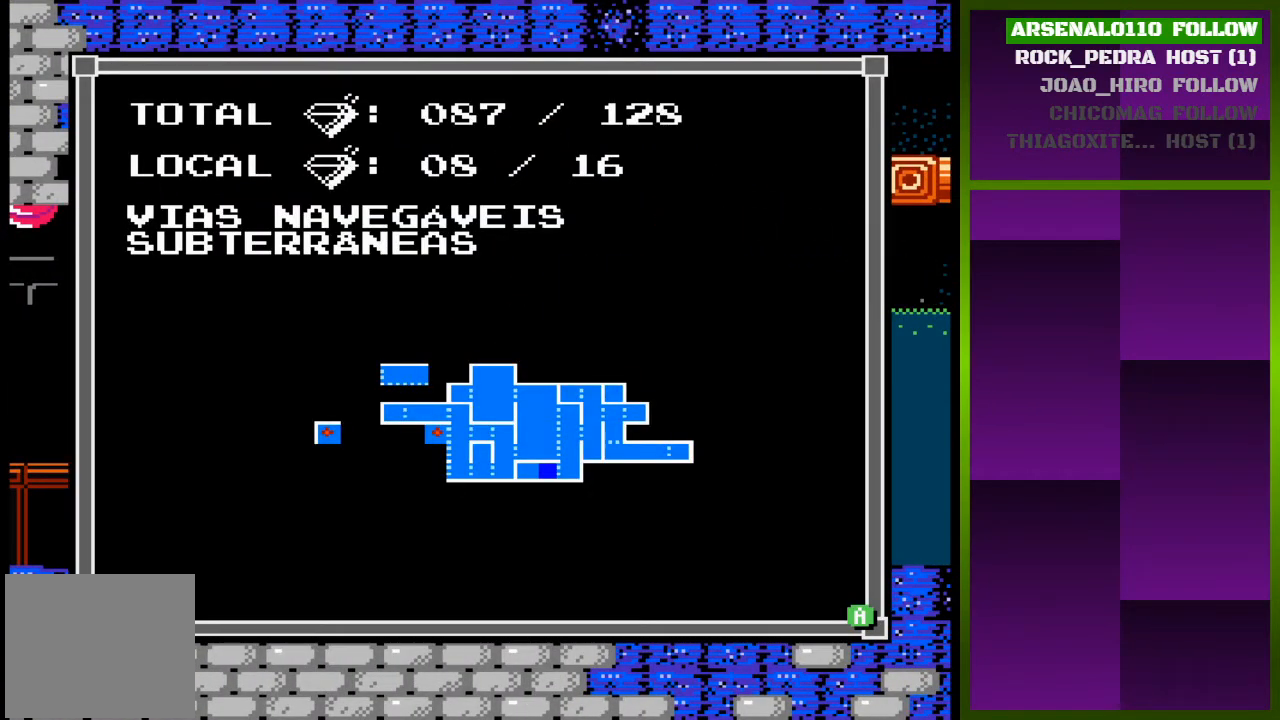
{"buttons": ["DPAD_RIGHT"], "events": [[333, "TRIANGLE", "down"], [433, "DPAD_RIGHT", "down"], [467, "TRIANGLE", "up"]]}
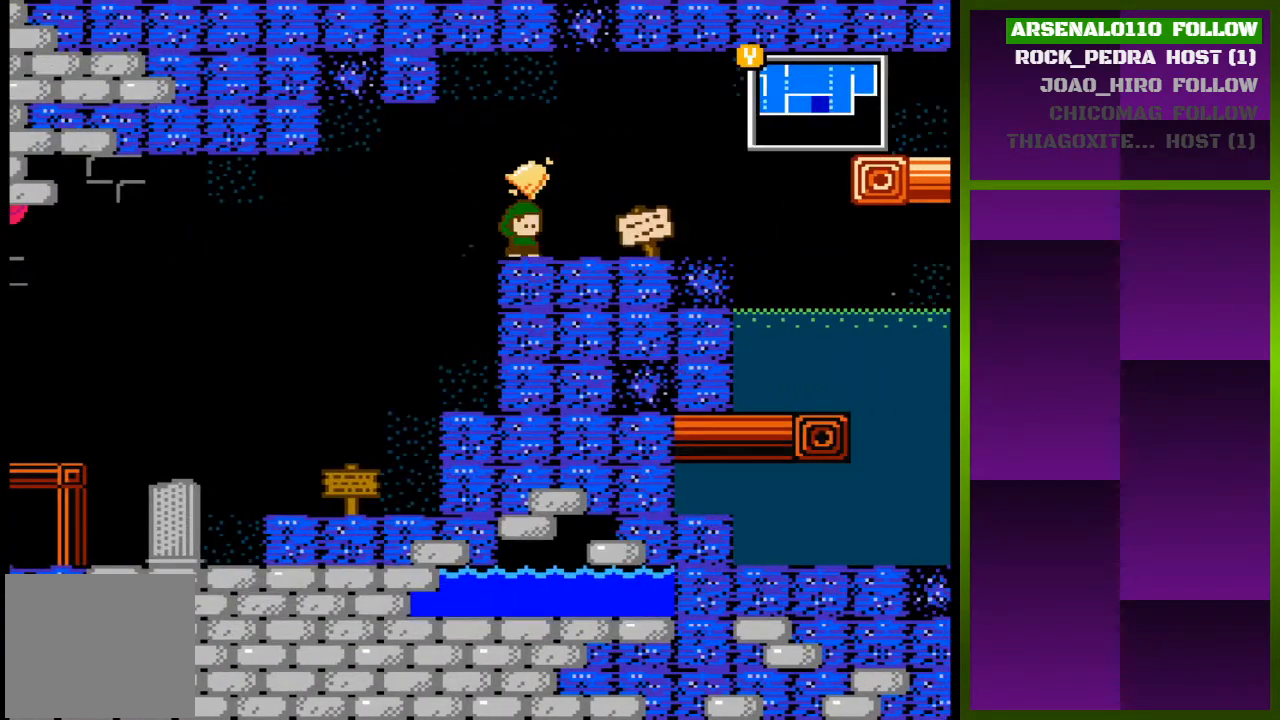
{"buttons": ["DPAD_RIGHT"], "events": []}
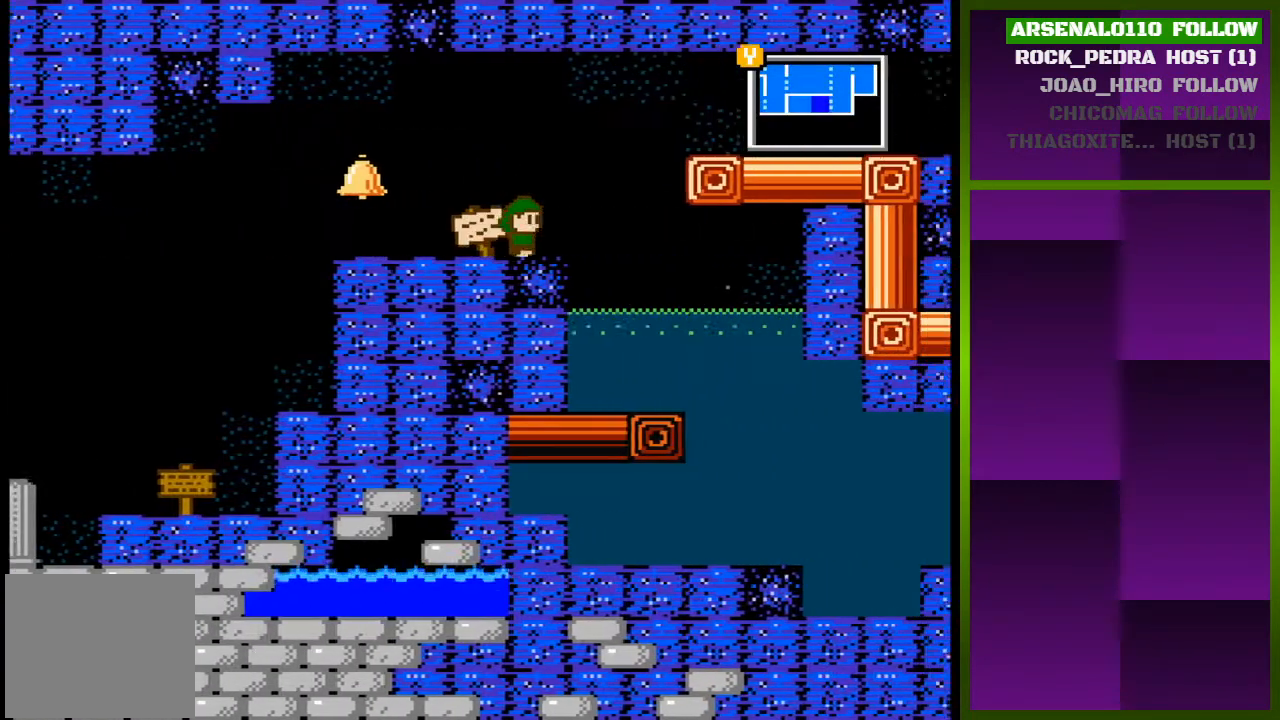
{"buttons": ["CROSS", "DPAD_RIGHT"], "events": [[67, "CROSS", "down"], [167, "CROSS", "up"], [467, "CROSS", "down"]]}
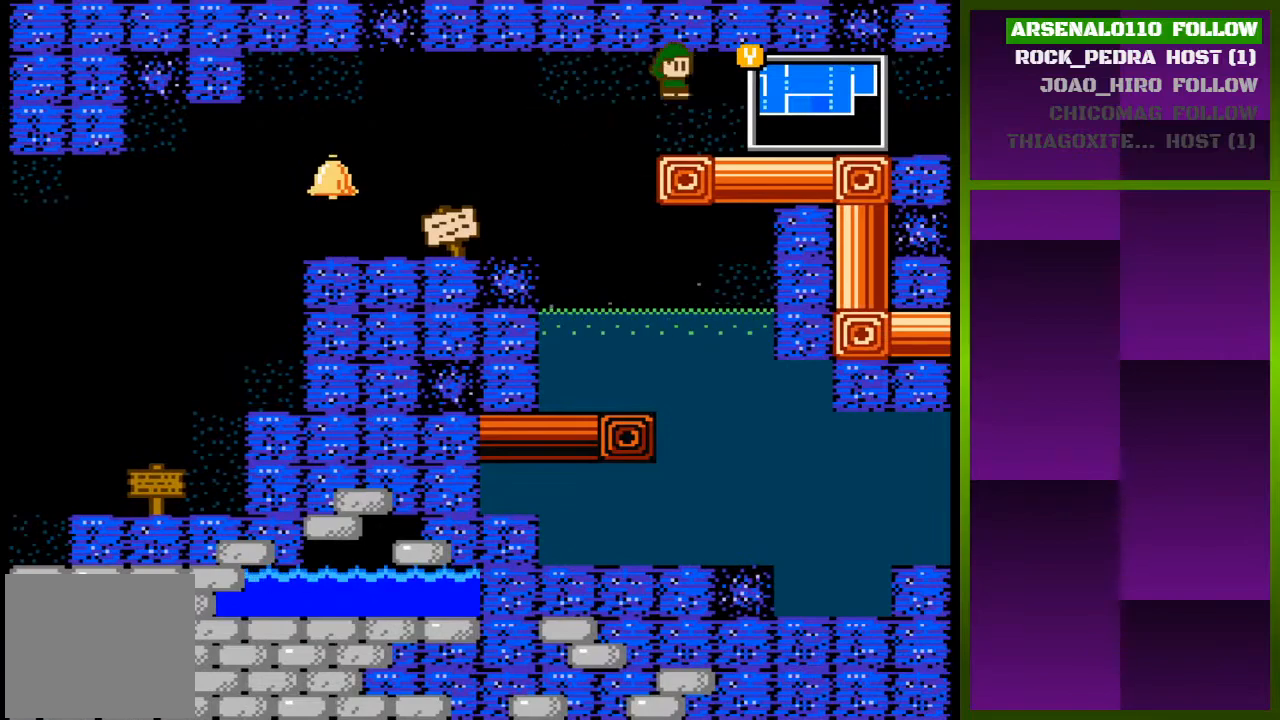
{"buttons": ["DPAD_RIGHT"], "events": [[100, "CROSS", "up"]]}
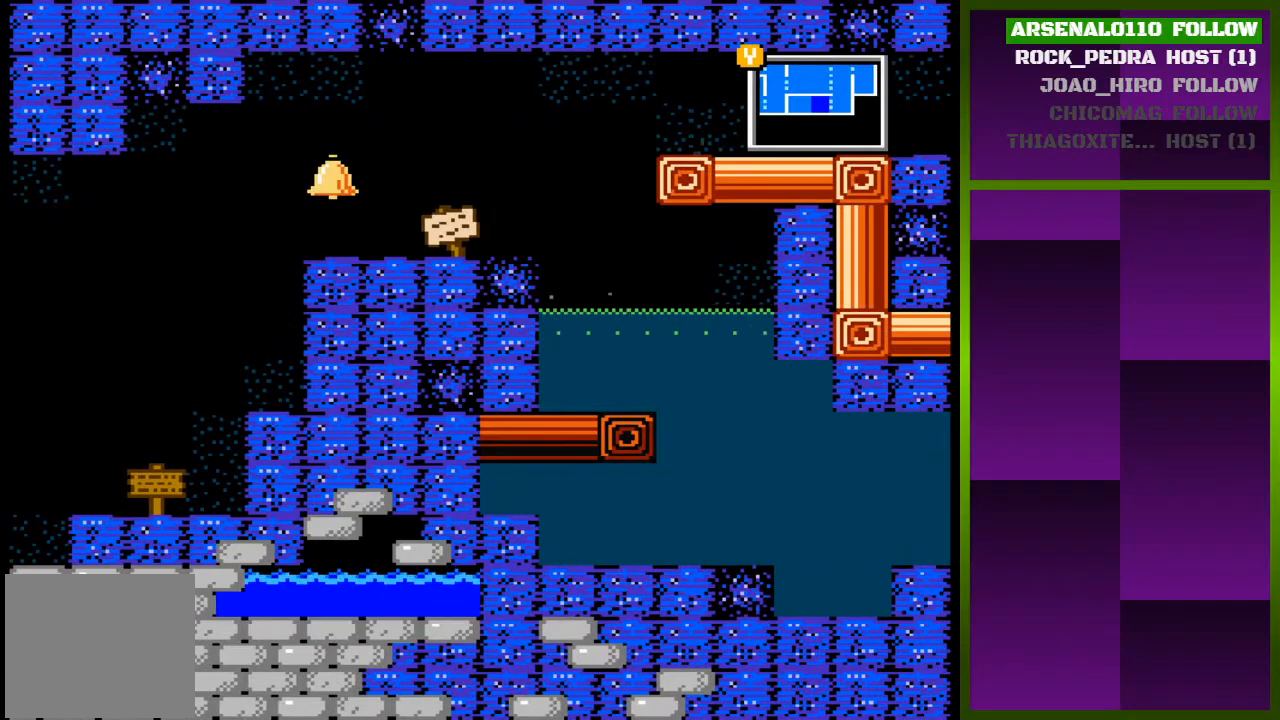
{"buttons": ["DPAD_RIGHT"], "events": []}
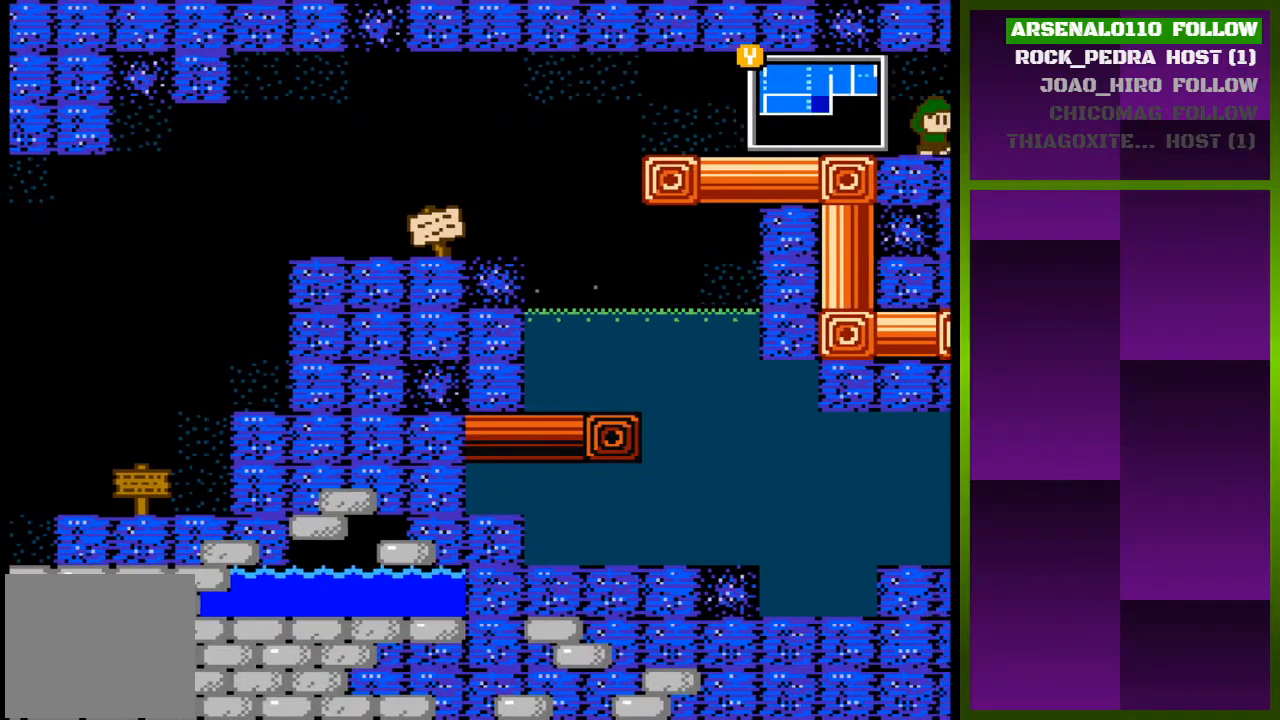
{"buttons": [], "events": [[167, "DPAD_RIGHT", "up"]]}
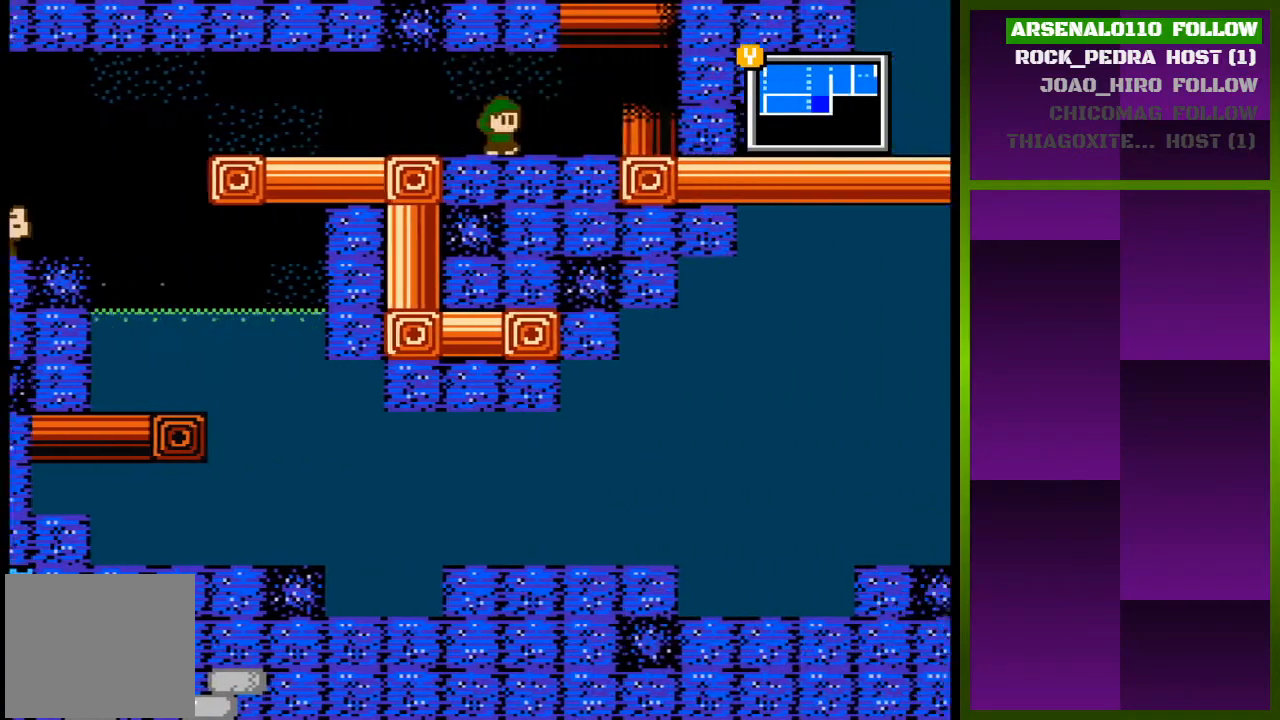
{"buttons": ["DPAD_RIGHT"], "events": [[300, "DPAD_RIGHT", "down"]]}
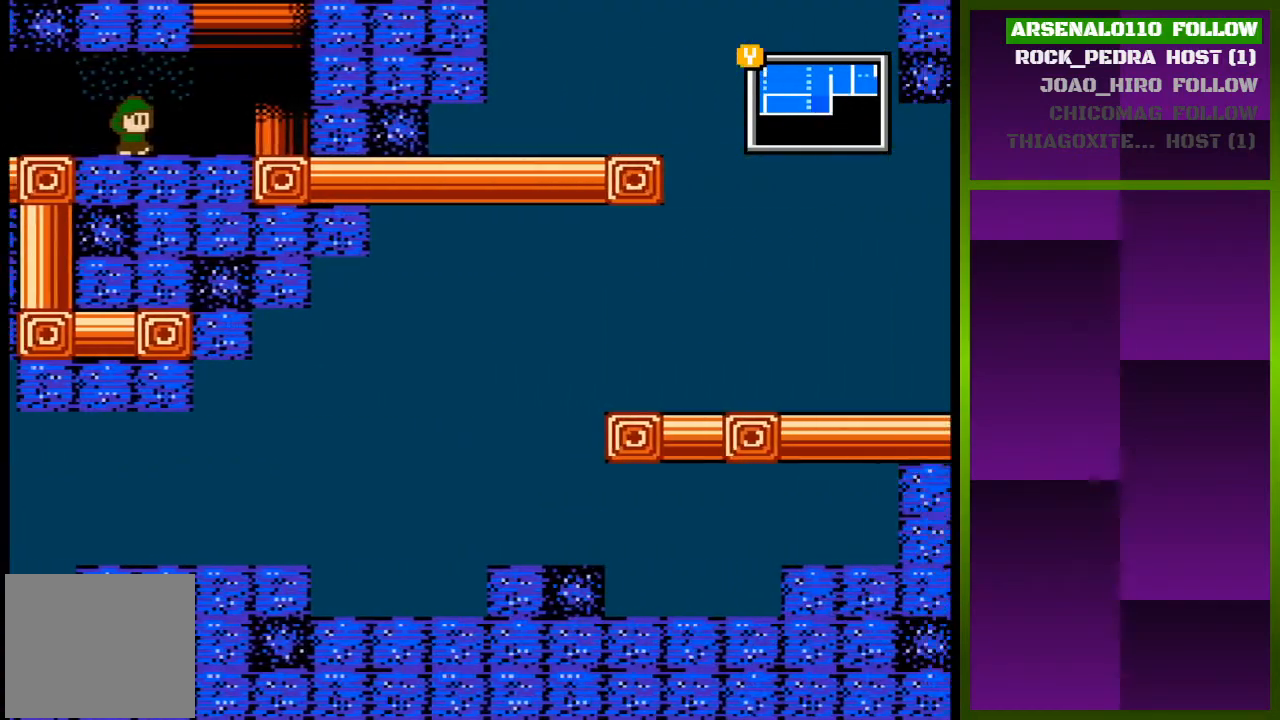
{"buttons": ["DPAD_RIGHT"], "events": []}
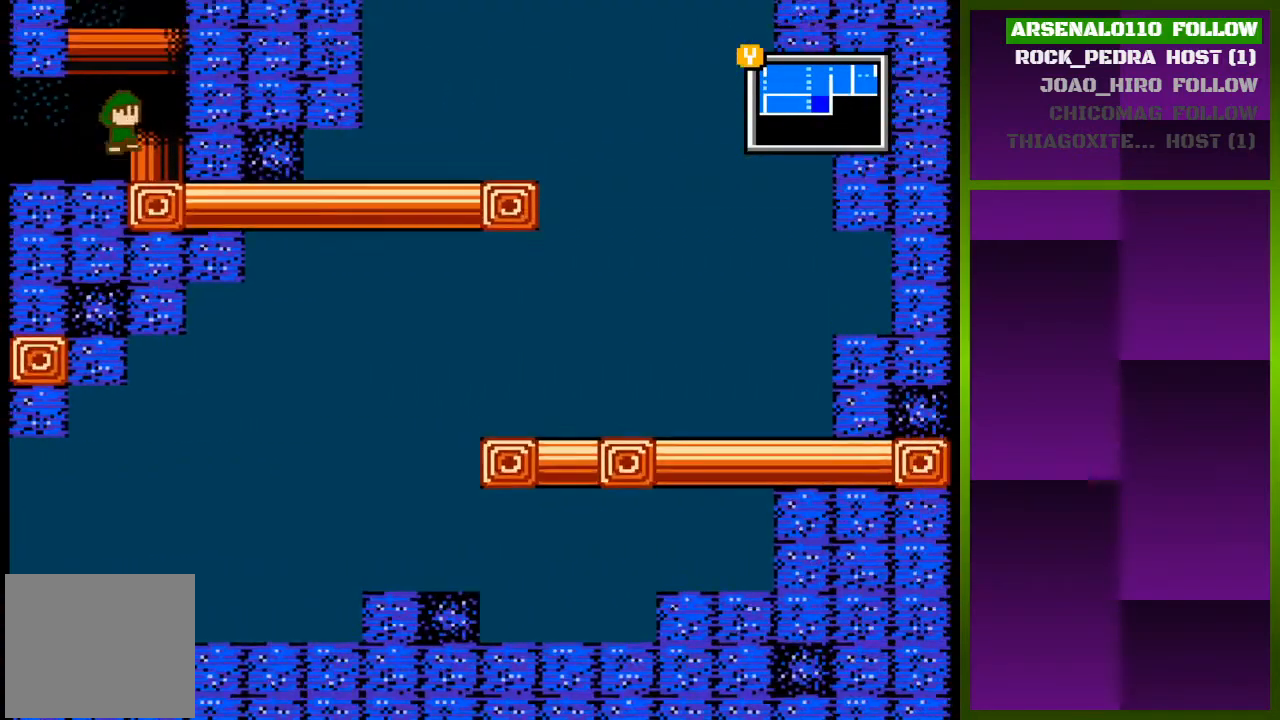
{"buttons": [], "events": [[33, "CROSS", "down"], [67, "DPAD_RIGHT", "up"], [433, "CROSS", "up"]]}
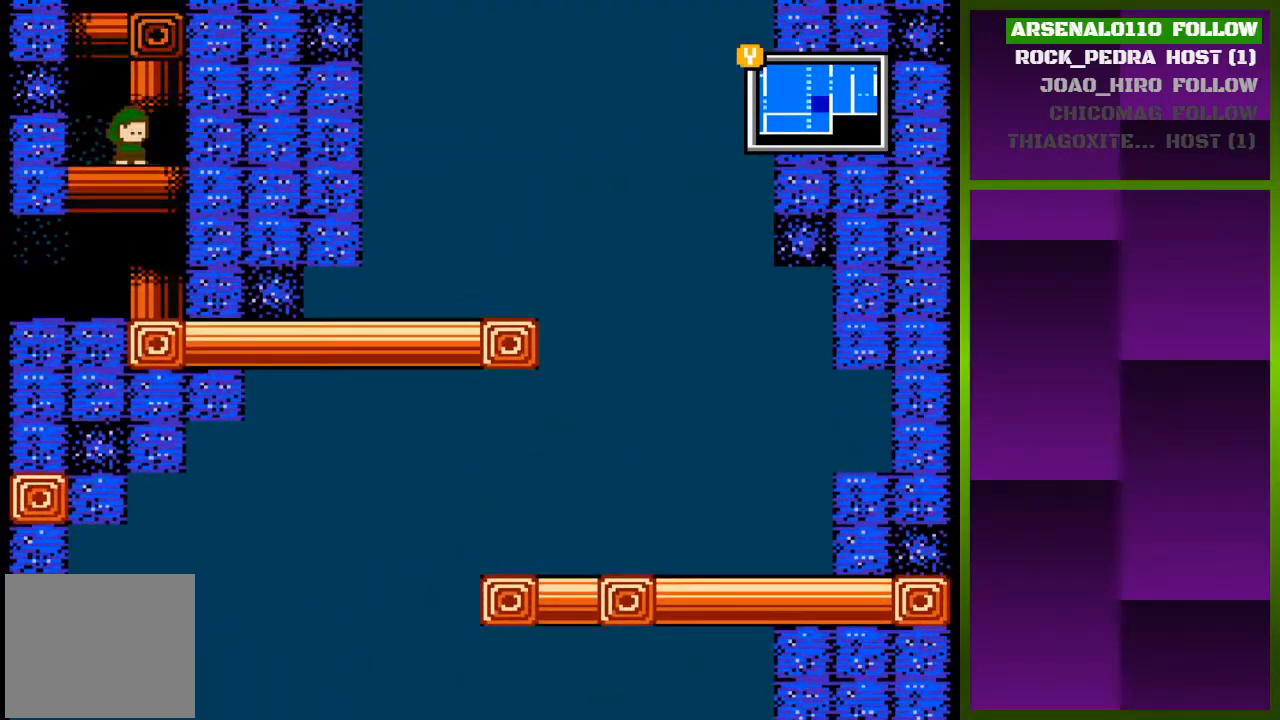
{"buttons": ["DPAD_LEFT"], "events": [[67, "CROSS", "down"], [433, "CROSS", "up"], [467, "DPAD_LEFT", "down"]]}
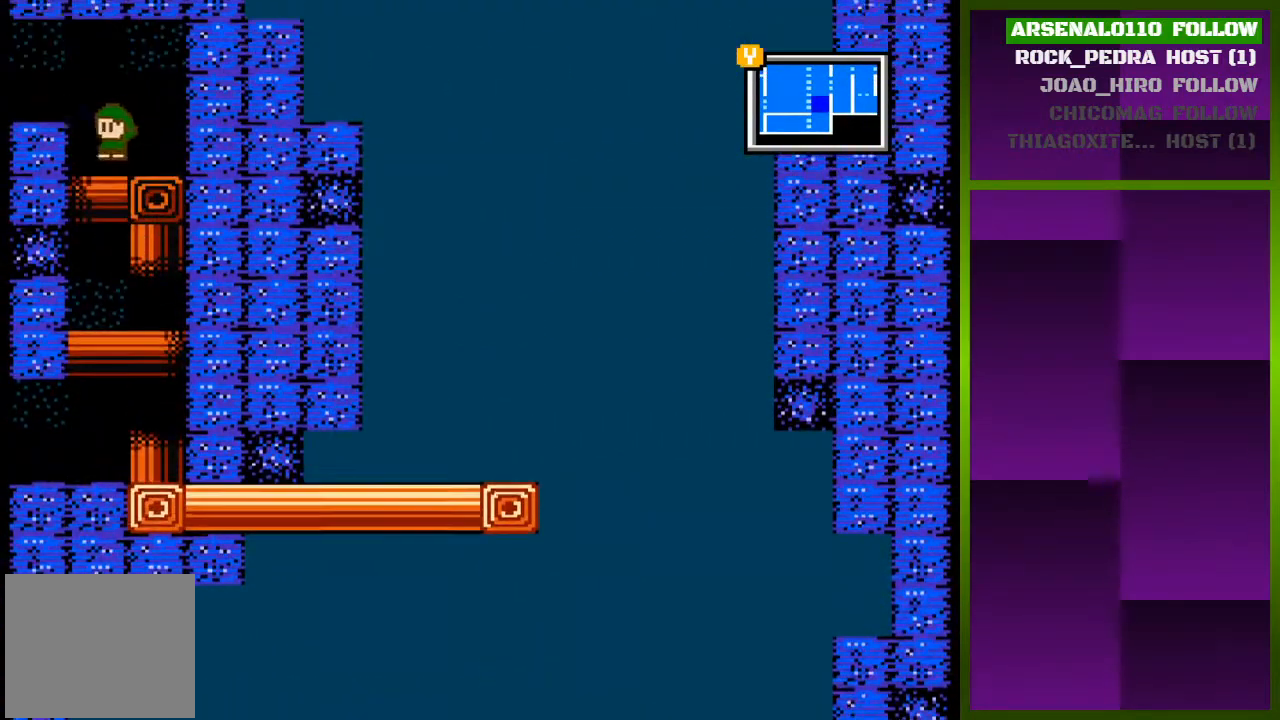
{"buttons": ["DPAD_LEFT"], "events": [[33, "DPAD_LEFT", "up"], [100, "CROSS", "down"], [200, "DPAD_LEFT", "down"], [267, "CROSS", "up"]]}
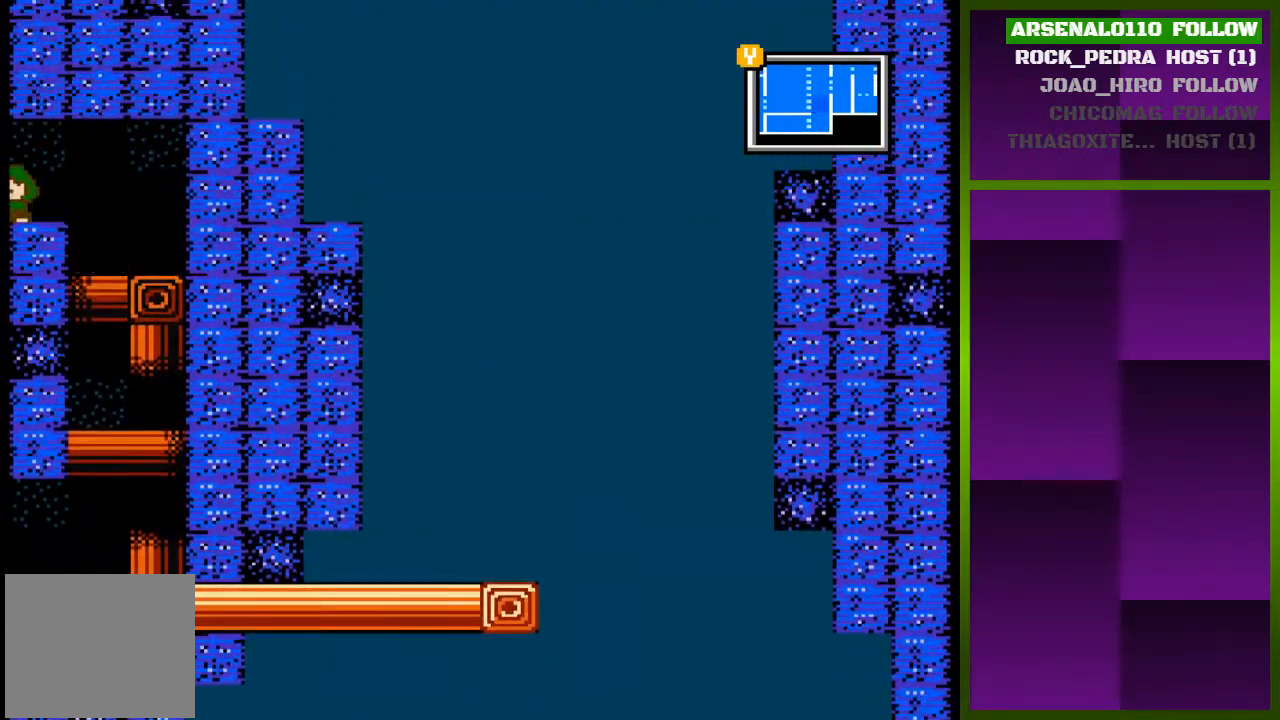
{"buttons": [], "events": [[233, "DPAD_LEFT", "up"]]}
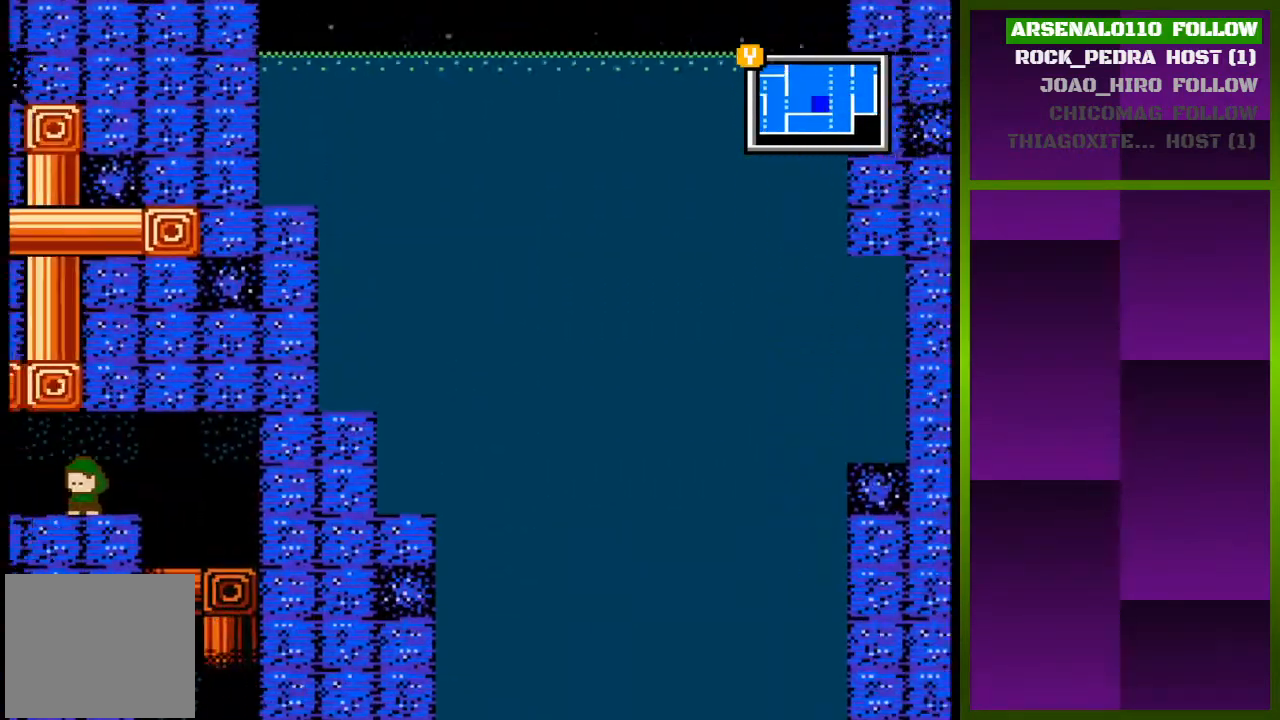
{"buttons": [], "events": []}
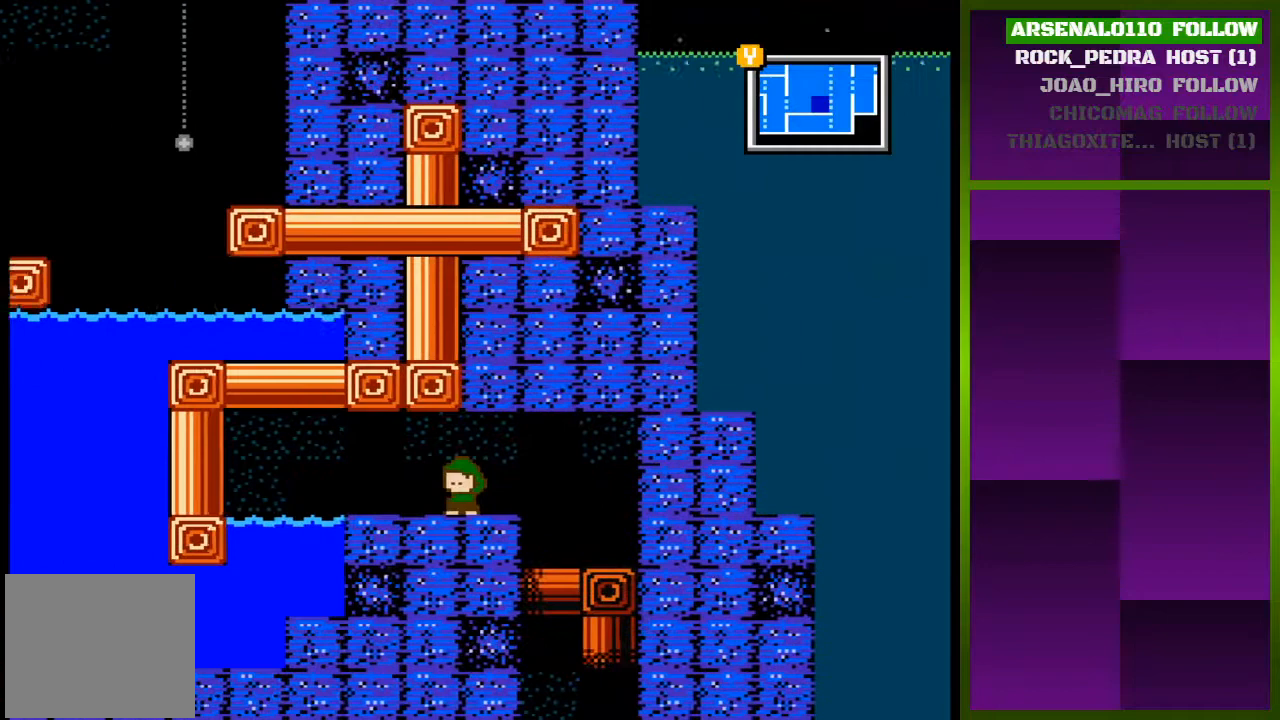
{"buttons": ["DPAD_LEFT"], "events": [[367, "DPAD_LEFT", "down"]]}
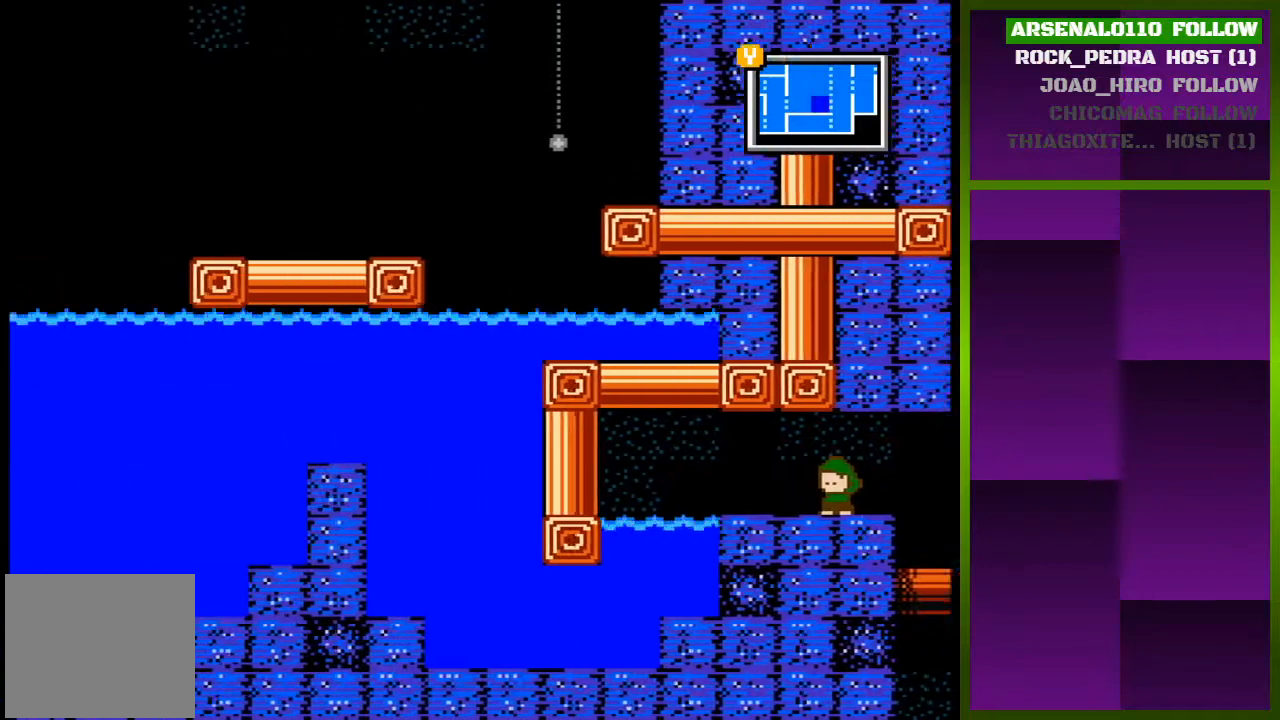
{"buttons": ["DPAD_LEFT"], "events": []}
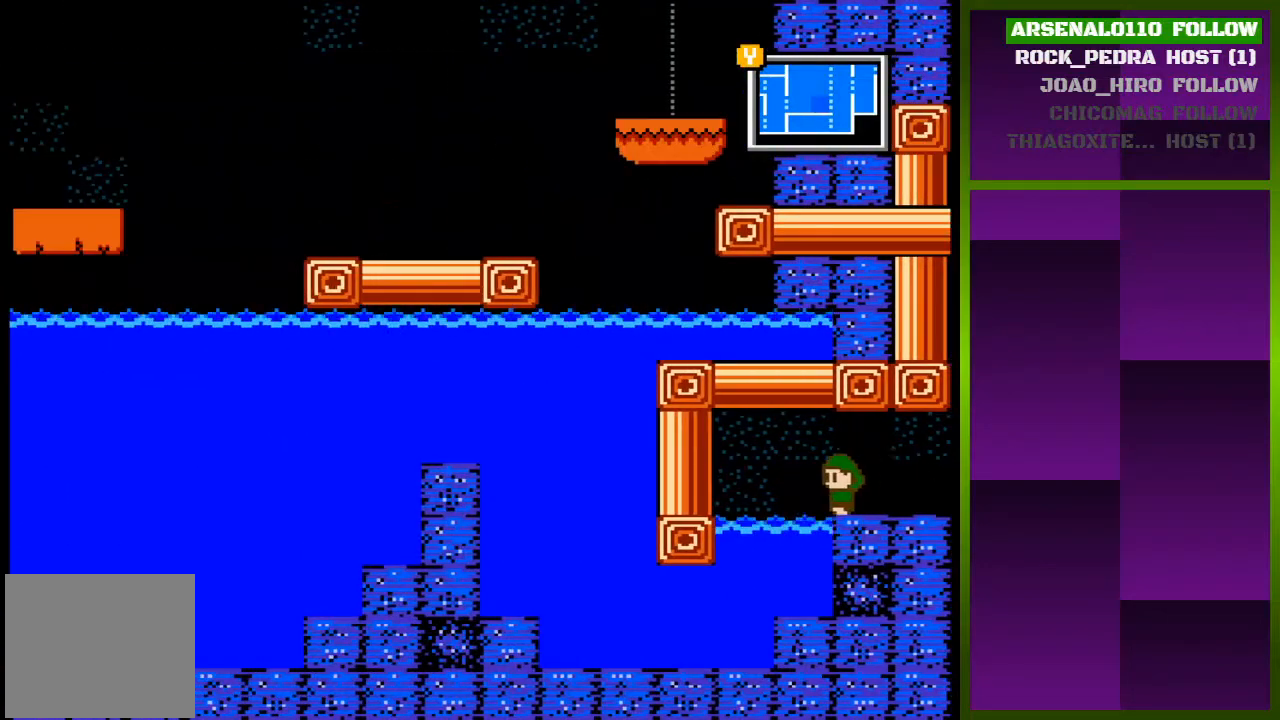
{"buttons": [], "events": [[367, "DPAD_LEFT", "up"]]}
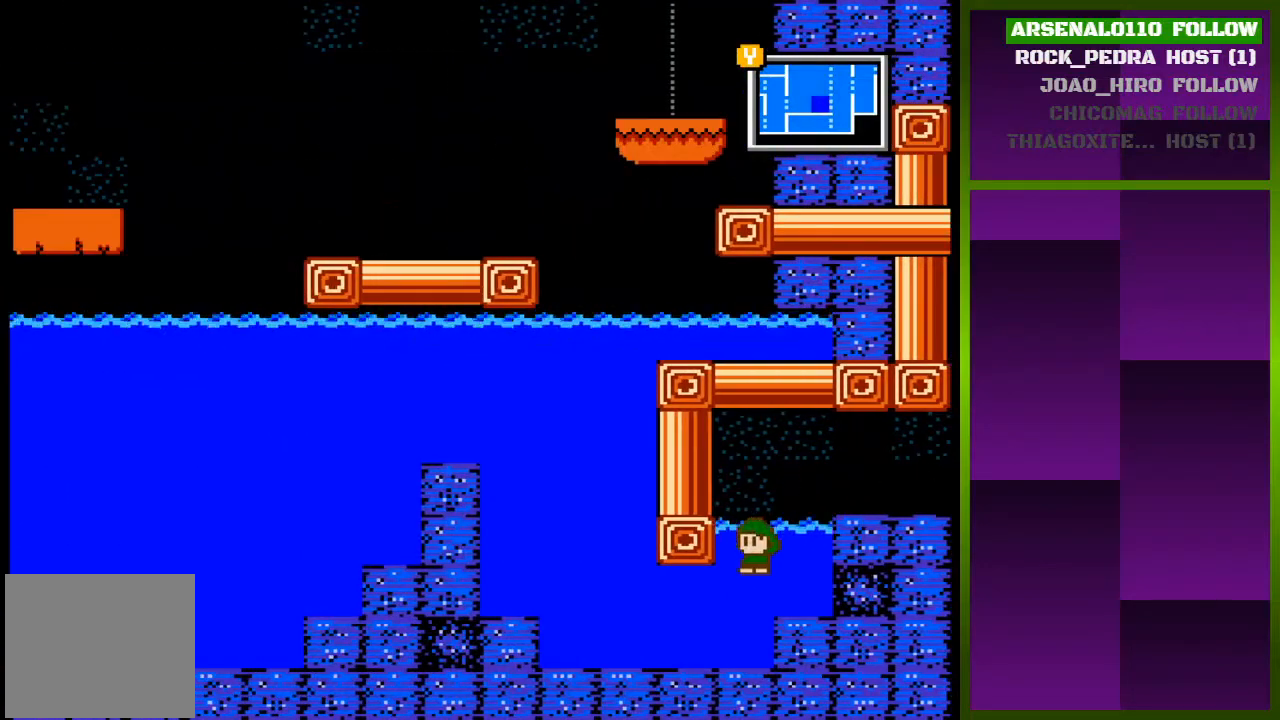
{"buttons": ["DPAD_LEFT"], "events": [[100, "DPAD_LEFT", "down"]]}
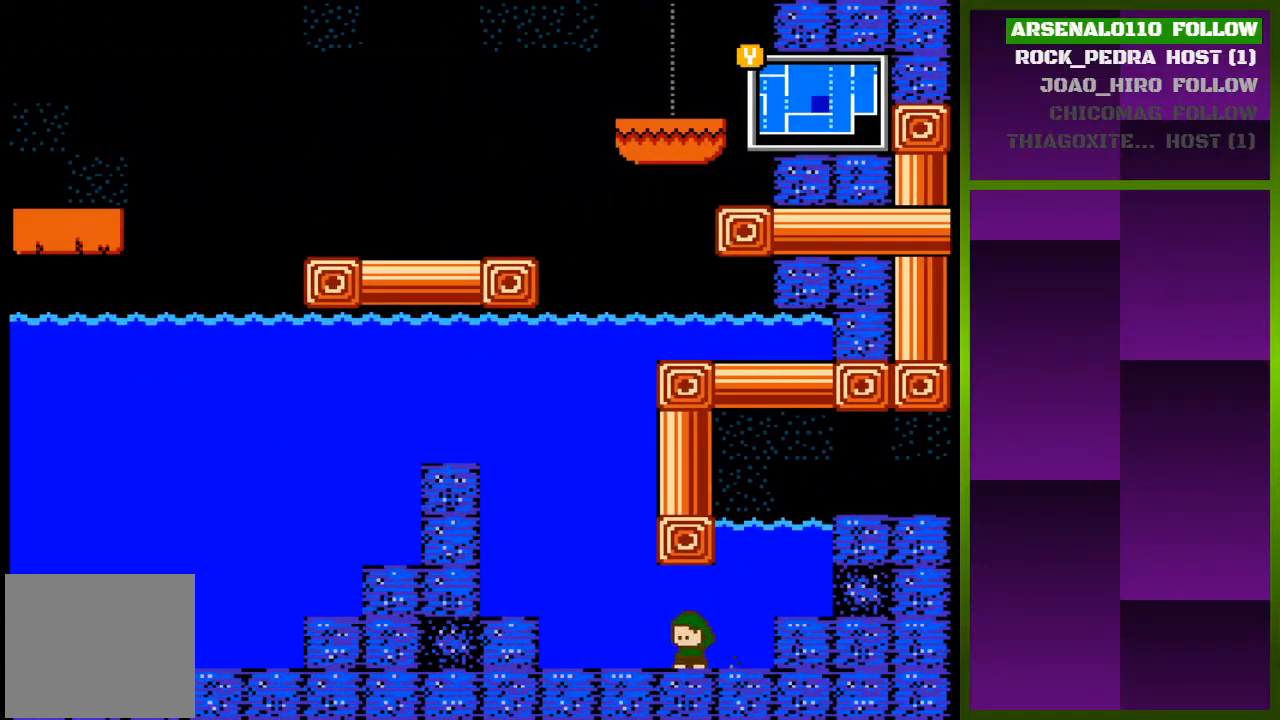
{"buttons": ["CROSS"], "events": [[367, "CROSS", "down"], [467, "DPAD_LEFT", "up"]]}
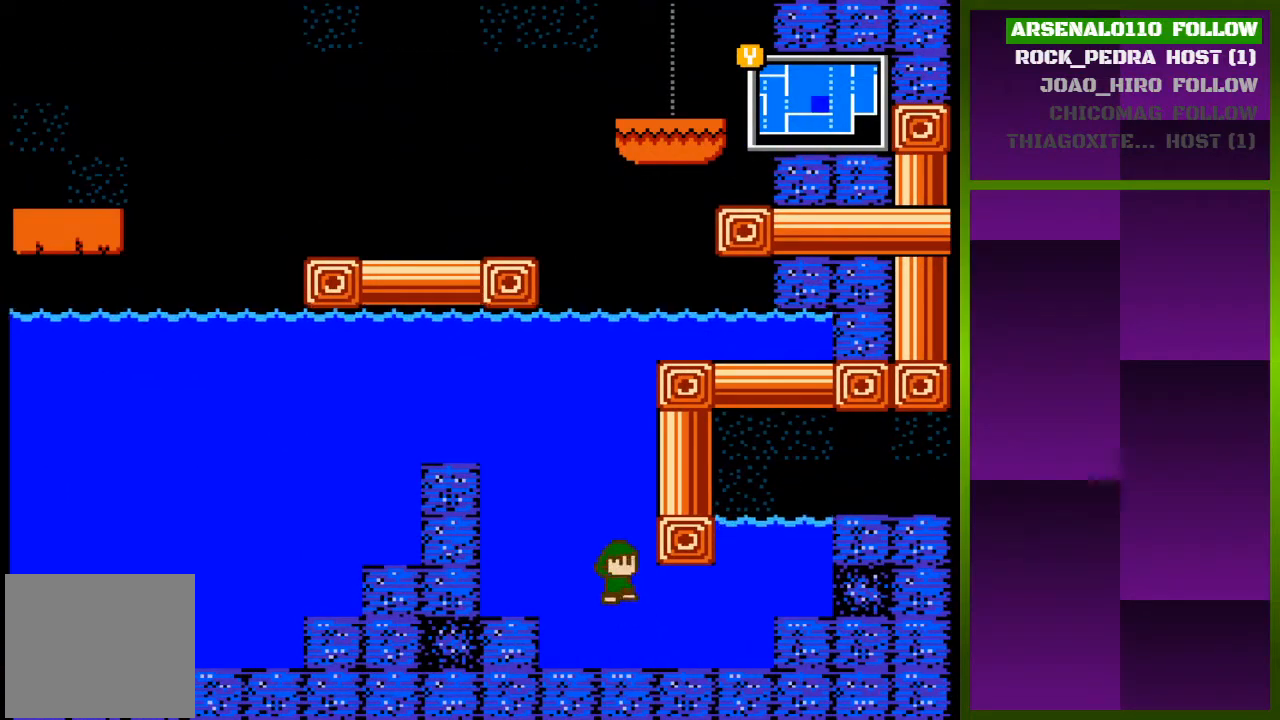
{"buttons": ["CROSS", "DPAD_LEFT"], "events": [[33, "DPAD_RIGHT", "down"], [200, "CROSS", "up"], [267, "CROSS", "down"], [267, "DPAD_RIGHT", "up"], [333, "DPAD_LEFT", "down"]]}
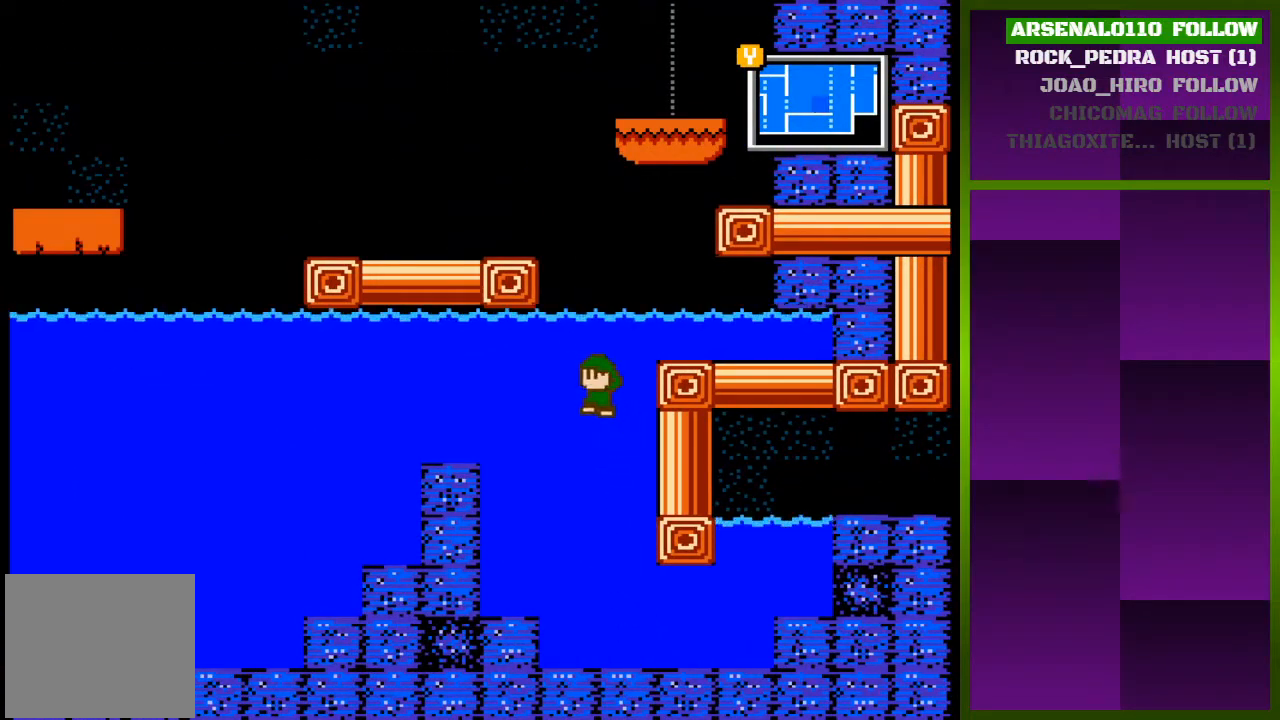
{"buttons": ["CROSS", "DPAD_LEFT"], "events": [[33, "DPAD_LEFT", "up"], [67, "CROSS", "up"], [233, "CROSS", "down"], [367, "DPAD_LEFT", "down"]]}
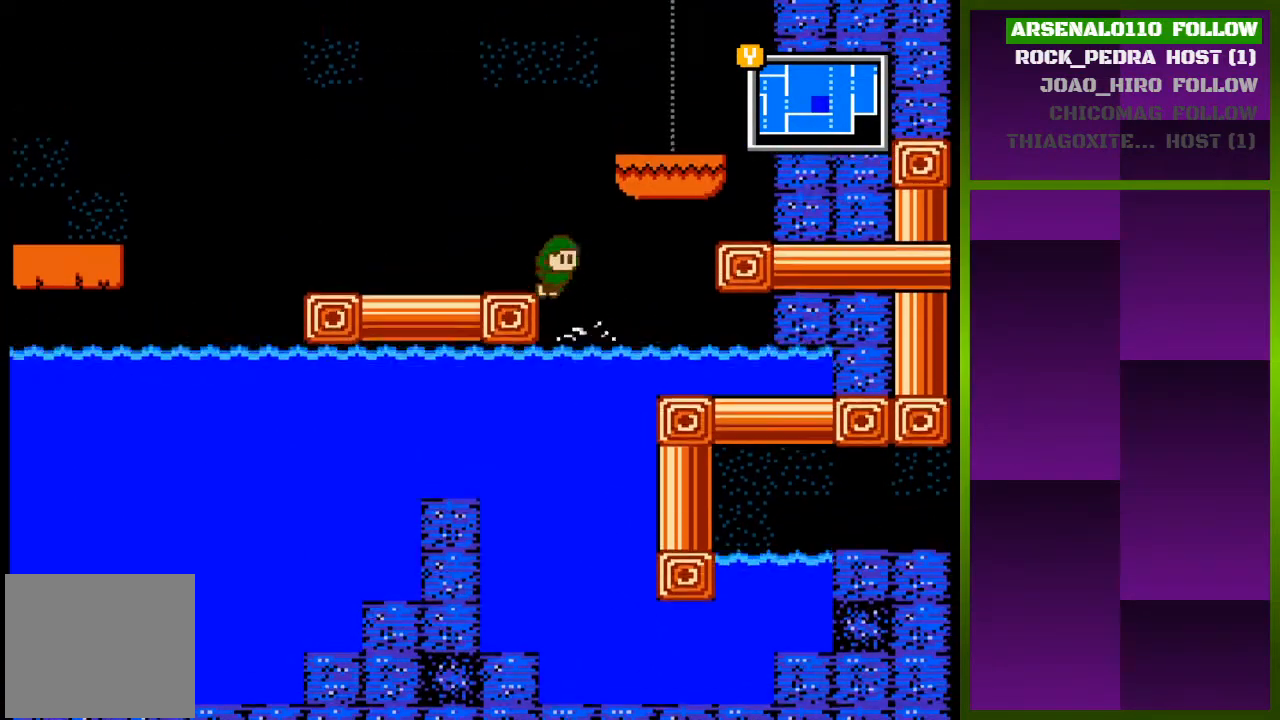
{"buttons": ["DPAD_LEFT"], "events": [[100, "CROSS", "up"]]}